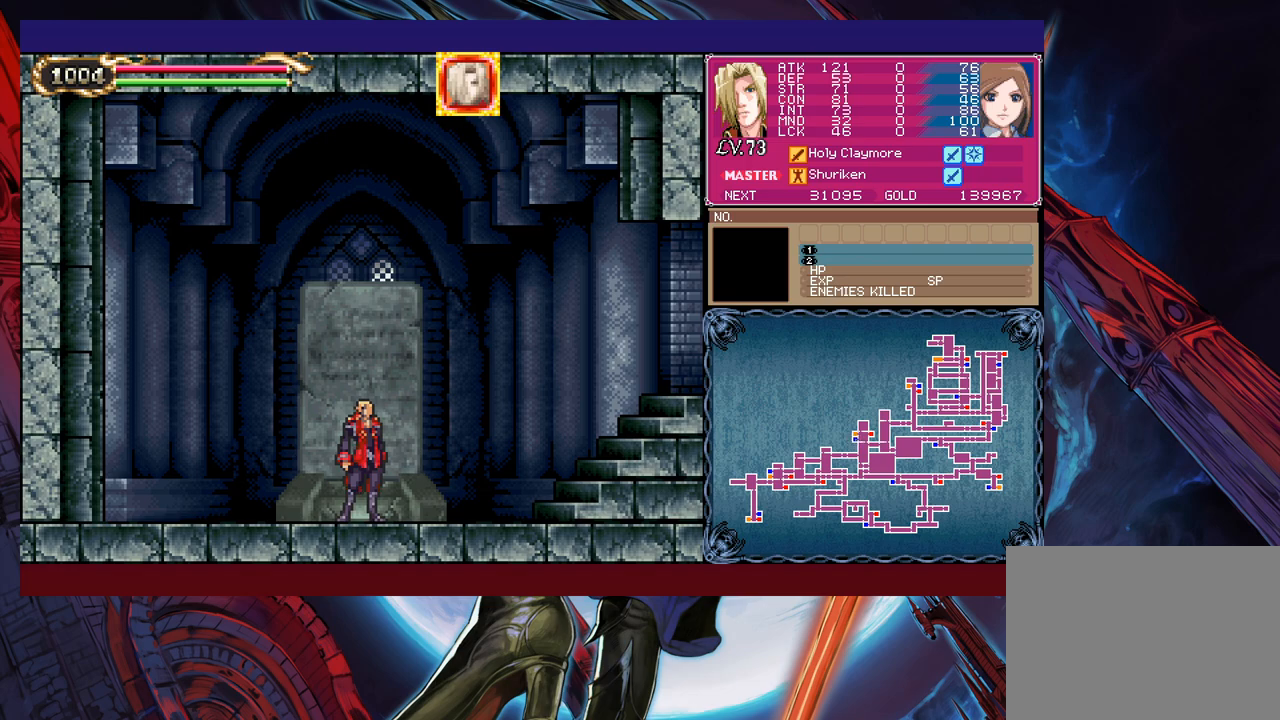
Gameplay with a controller (Xbox layout); each line is a JSON object with the inputs held at the frame after it. "events" lists button and stick changes between this image and that frame as [ms after this image, input, new state], when the widget could be followed in between. Not read: L2 R2 right_stick.
{"buttons": [], "left_stick": "right", "events": [[100, "left_stick", "right"], [167, "B", "down"], [417, "B", "up"]]}
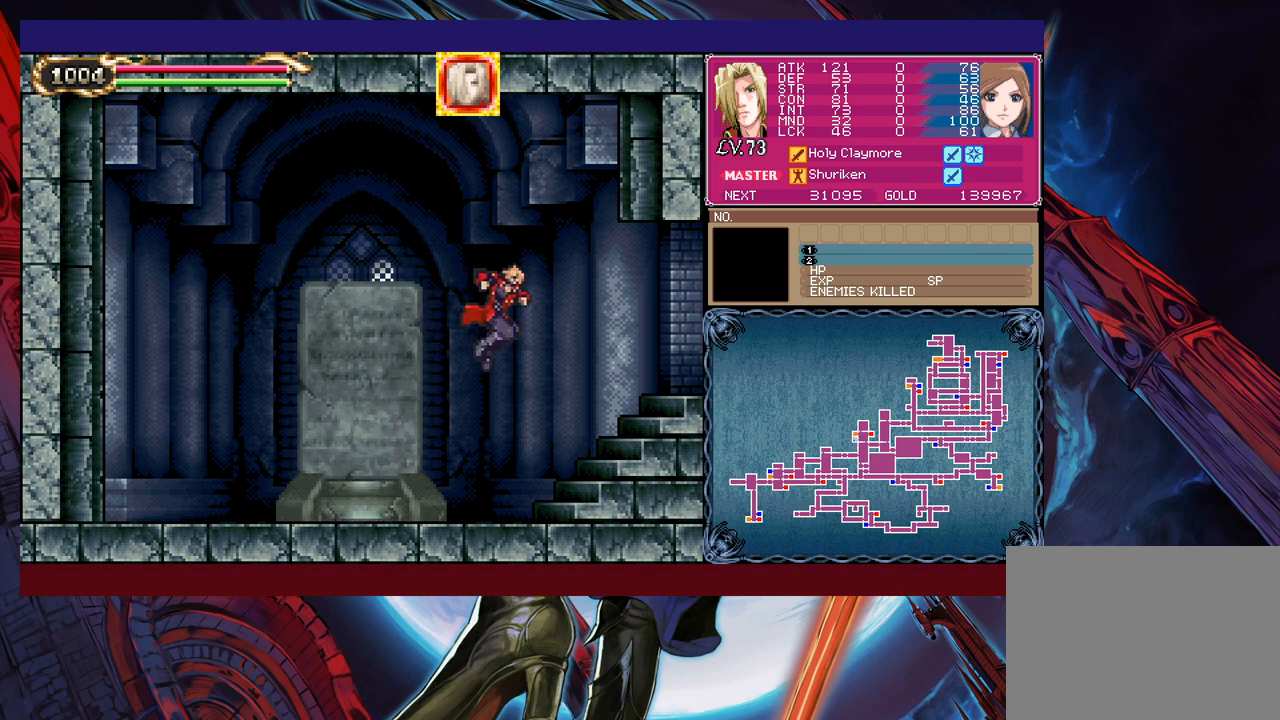
{"buttons": [], "left_stick": "right", "events": [[50, "B", "down"], [217, "B", "up"], [250, "left_stick", "down-right"], [317, "B", "down"], [450, "B", "up"], [467, "left_stick", "right"]]}
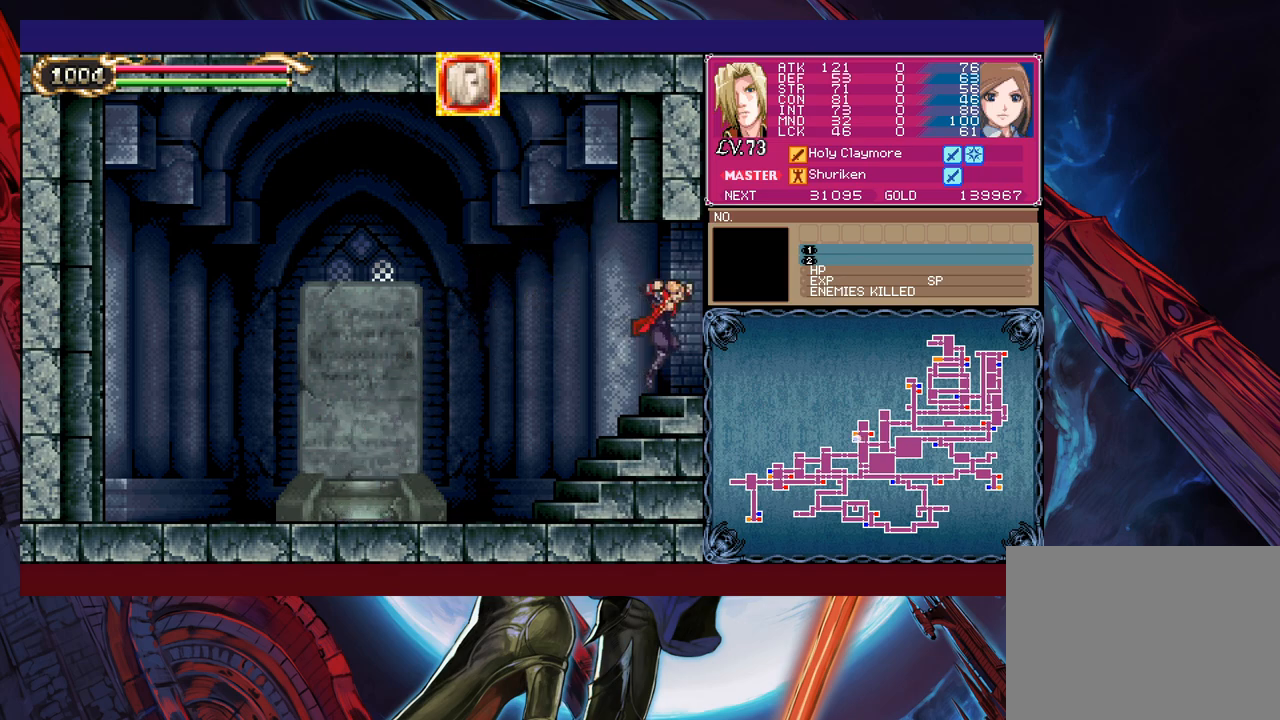
{"buttons": [], "left_stick": "right", "events": []}
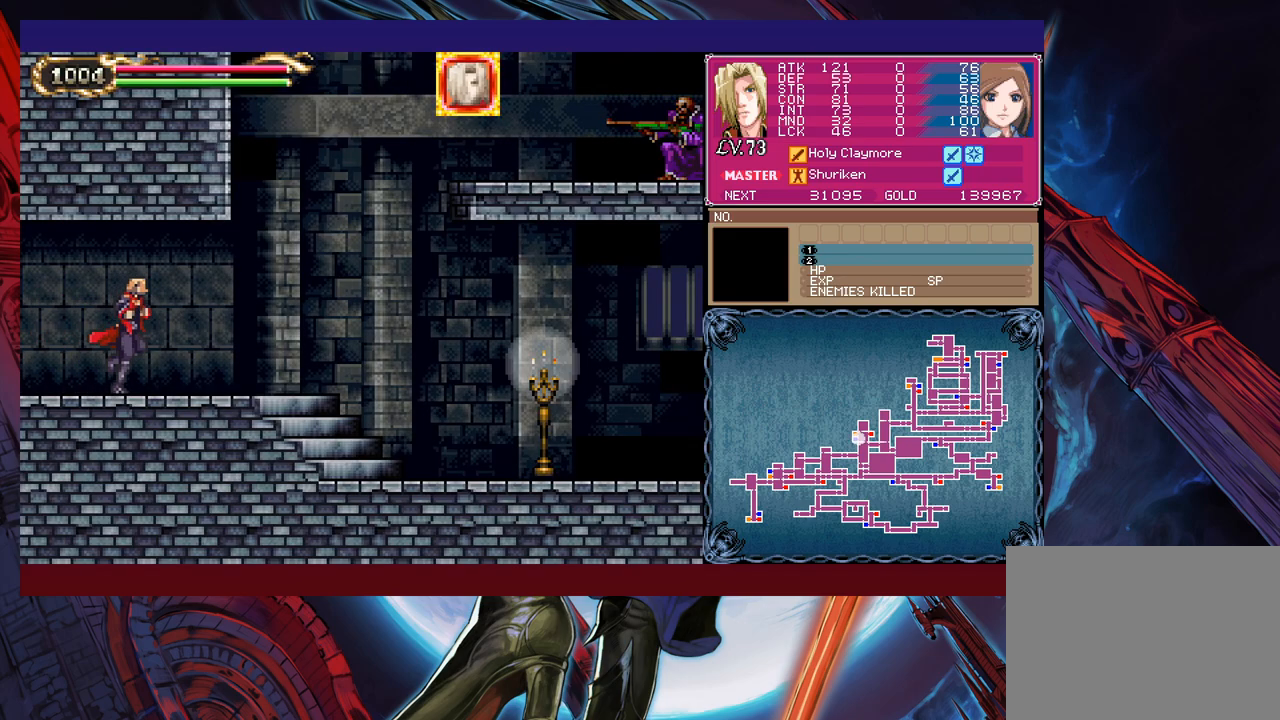
{"buttons": [], "left_stick": "right", "events": []}
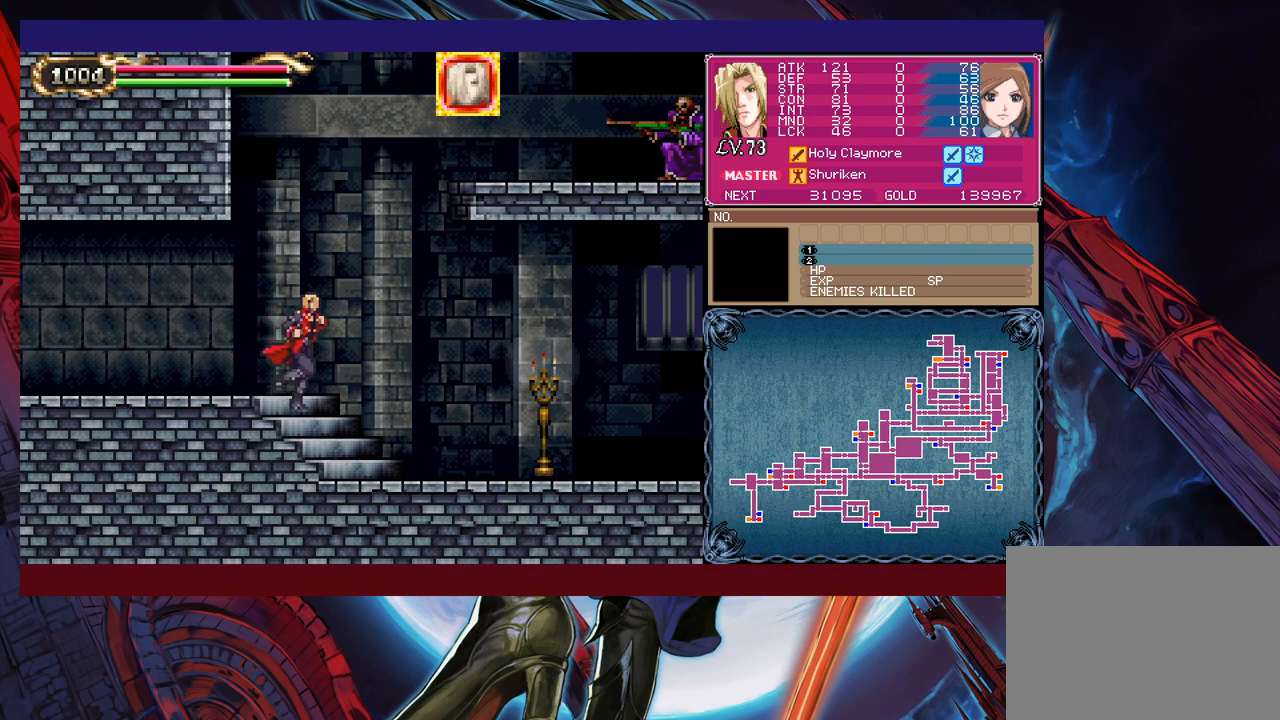
{"buttons": ["B"], "left_stick": "right", "events": [[17, "B", "down"], [200, "B", "up"], [250, "B", "down"]]}
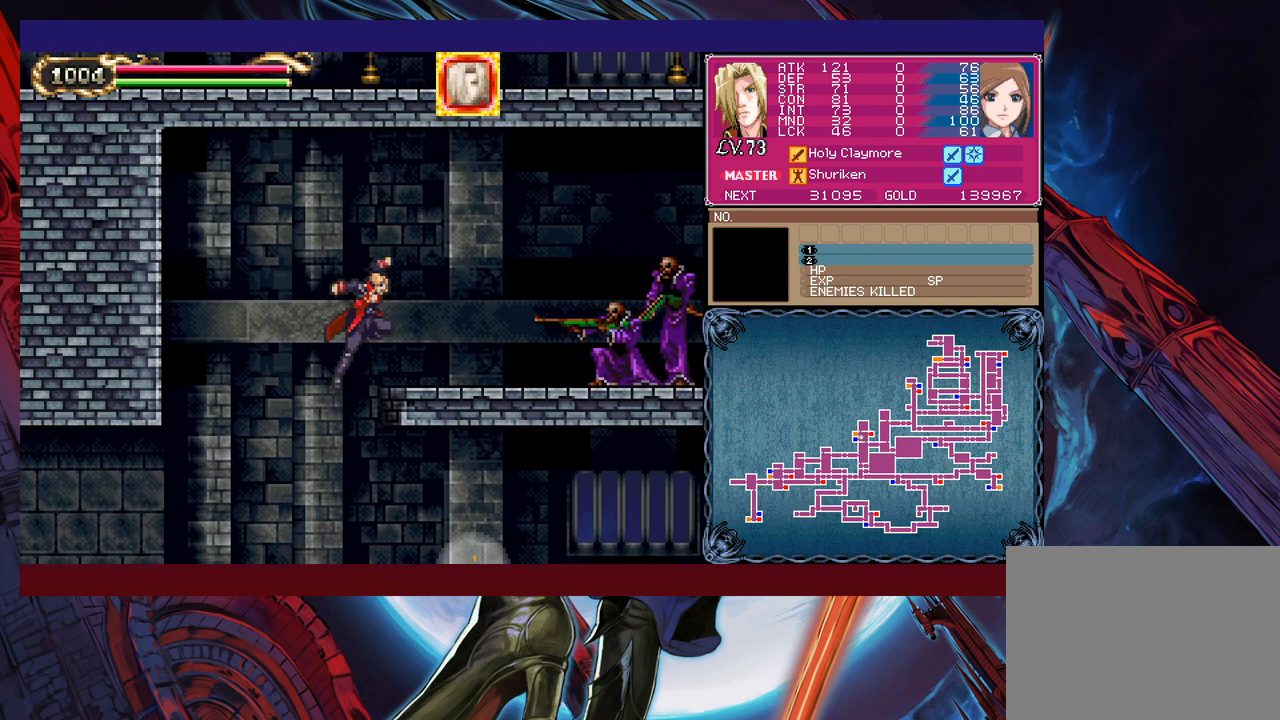
{"buttons": ["X"], "left_stick": "up-right", "events": [[50, "B", "up"], [250, "B", "down"], [250, "left_stick", "center"], [417, "B", "up"], [417, "left_stick", "up-right"], [467, "X", "down"]]}
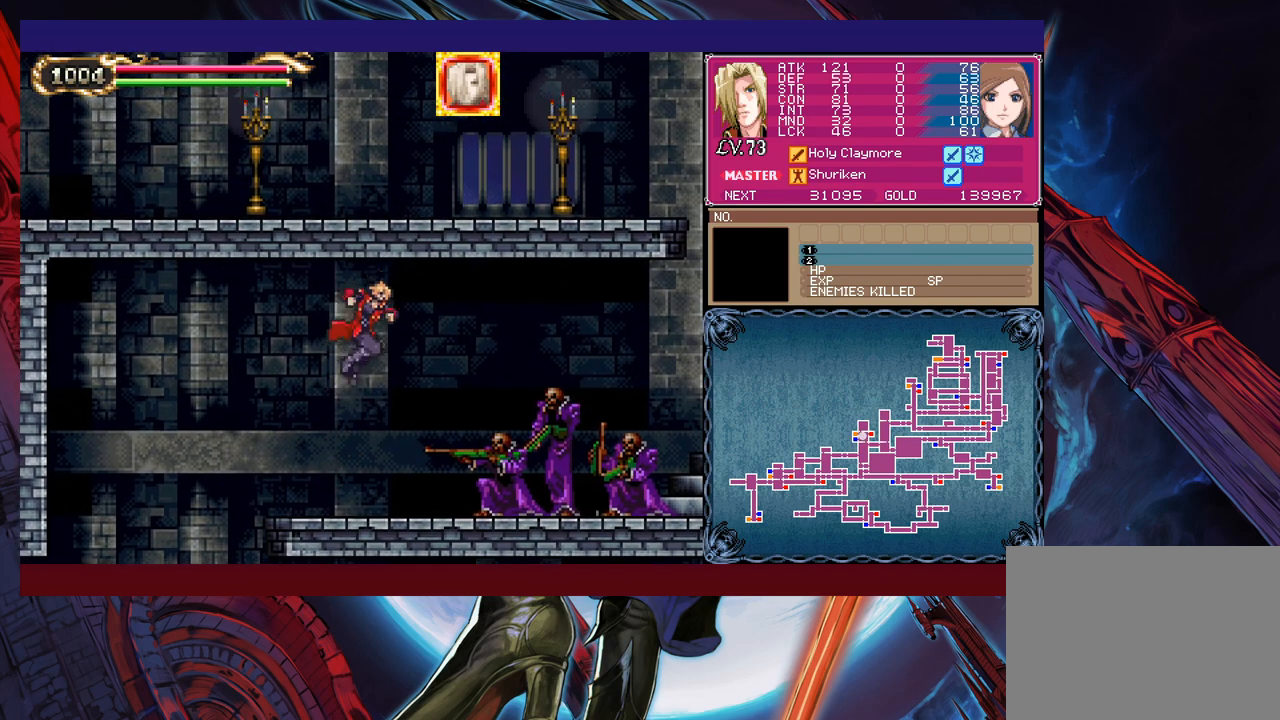
{"buttons": [], "left_stick": "right", "events": [[67, "X", "up"], [150, "left_stick", "right"]]}
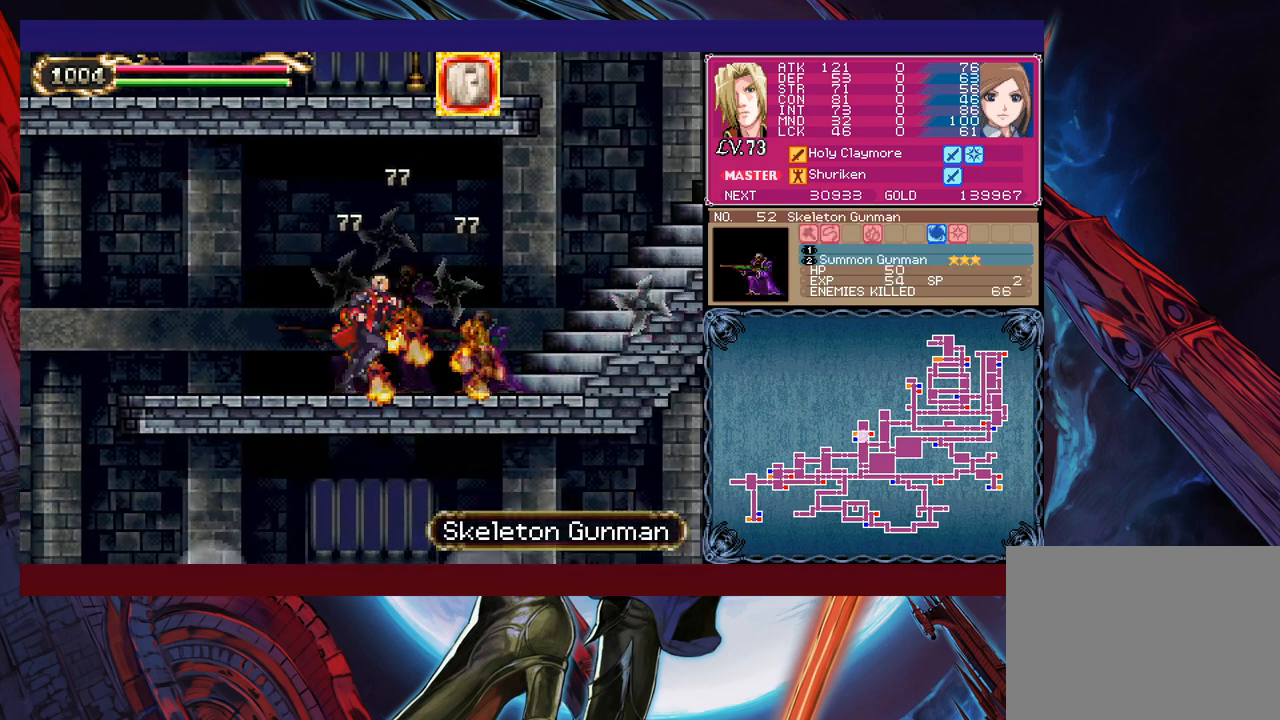
{"buttons": [], "left_stick": "right", "events": [[217, "Y", "down"], [217, "left_stick", "left"], [267, "B", "down"], [267, "left_stick", "center"], [300, "Y", "up"], [317, "left_stick", "right"], [400, "B", "up"]]}
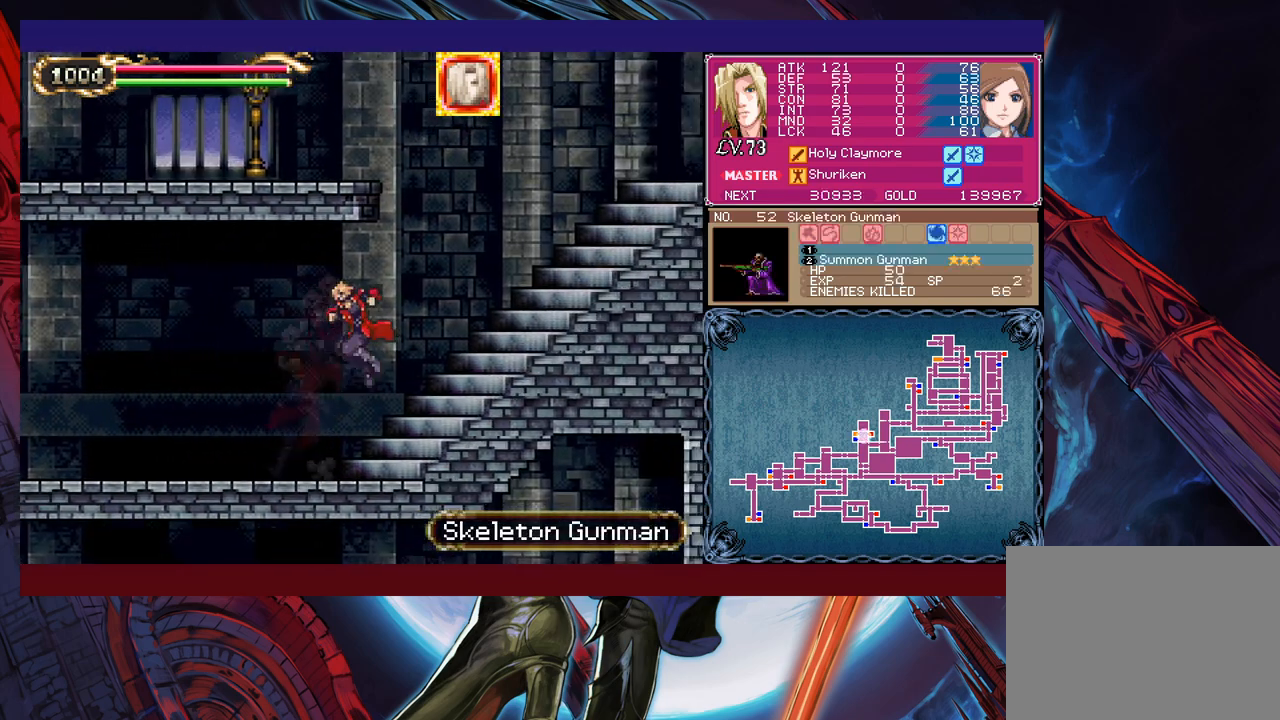
{"buttons": ["B"], "left_stick": "up-left", "events": [[200, "B", "down"], [317, "left_stick", "up"], [367, "B", "up"], [367, "left_stick", "up-left"], [417, "B", "down"]]}
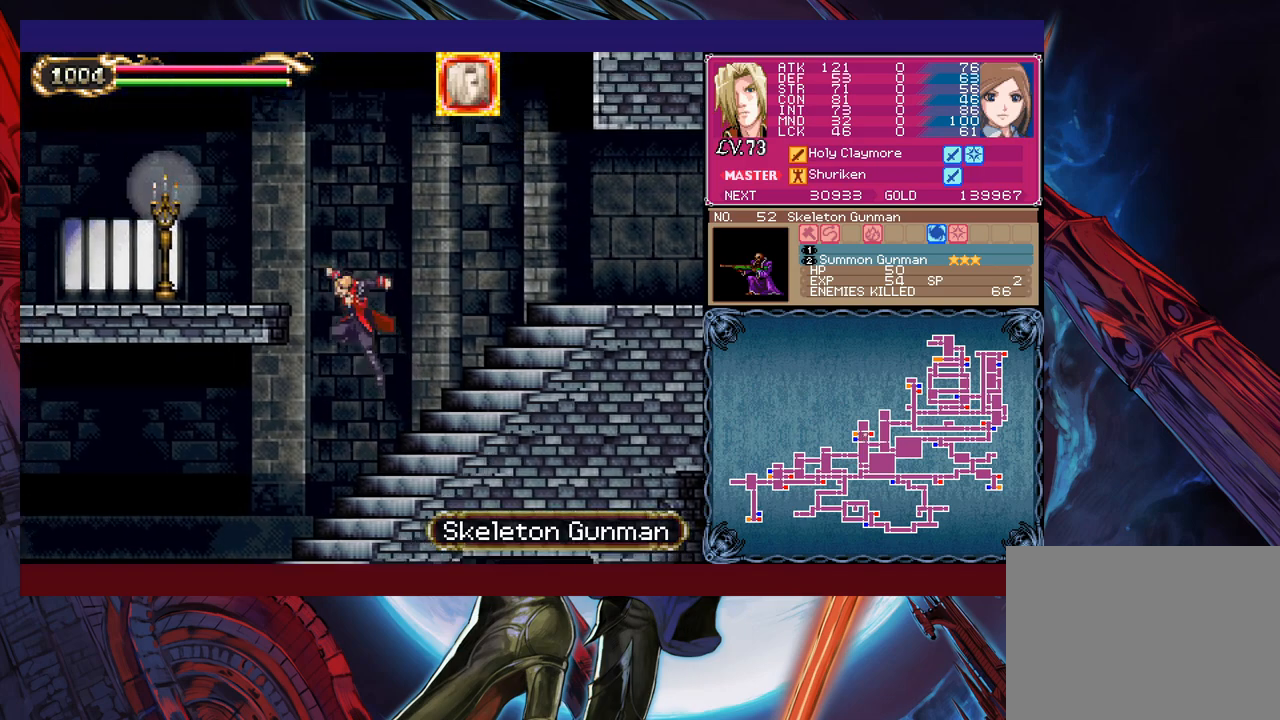
{"buttons": ["X"], "left_stick": "up-left", "events": [[317, "B", "up"], [350, "X", "down"]]}
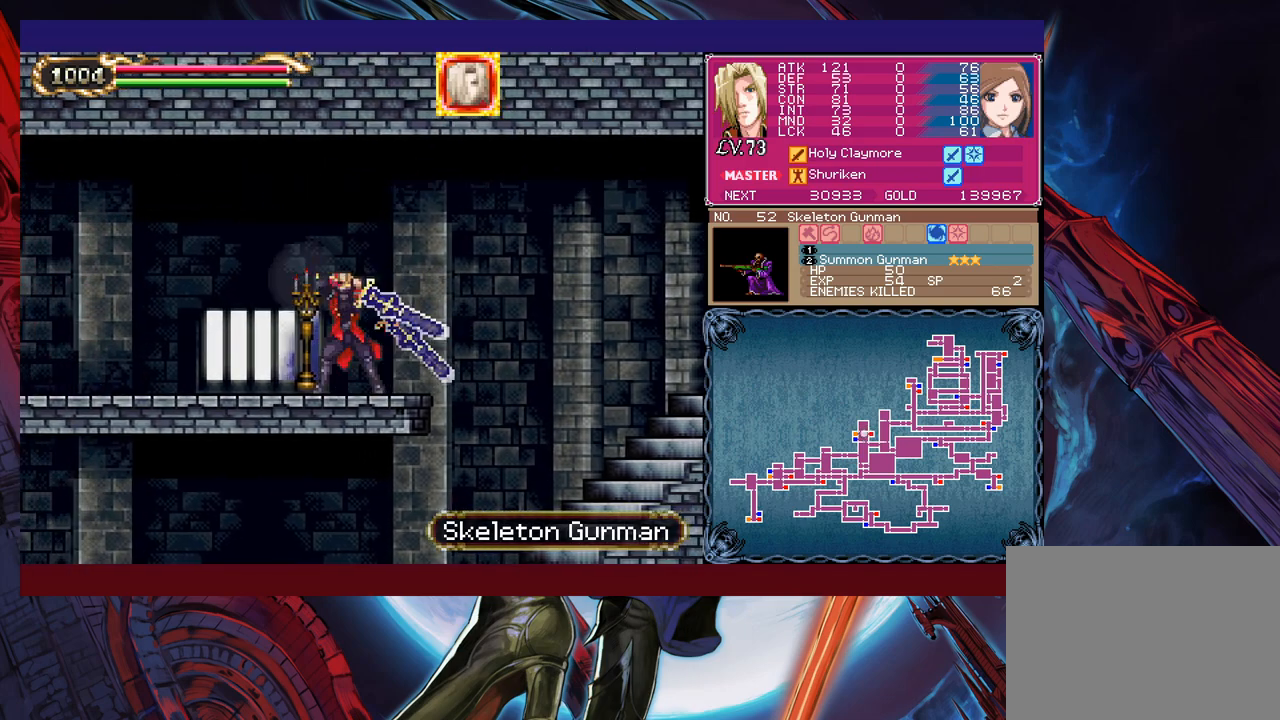
{"buttons": ["Y"], "left_stick": "right", "events": [[17, "X", "up"], [17, "left_stick", "left"], [167, "left_stick", "down"], [217, "Y", "down"], [267, "left_stick", "left"], [300, "Y", "up"], [467, "Y", "down"], [467, "left_stick", "right"]]}
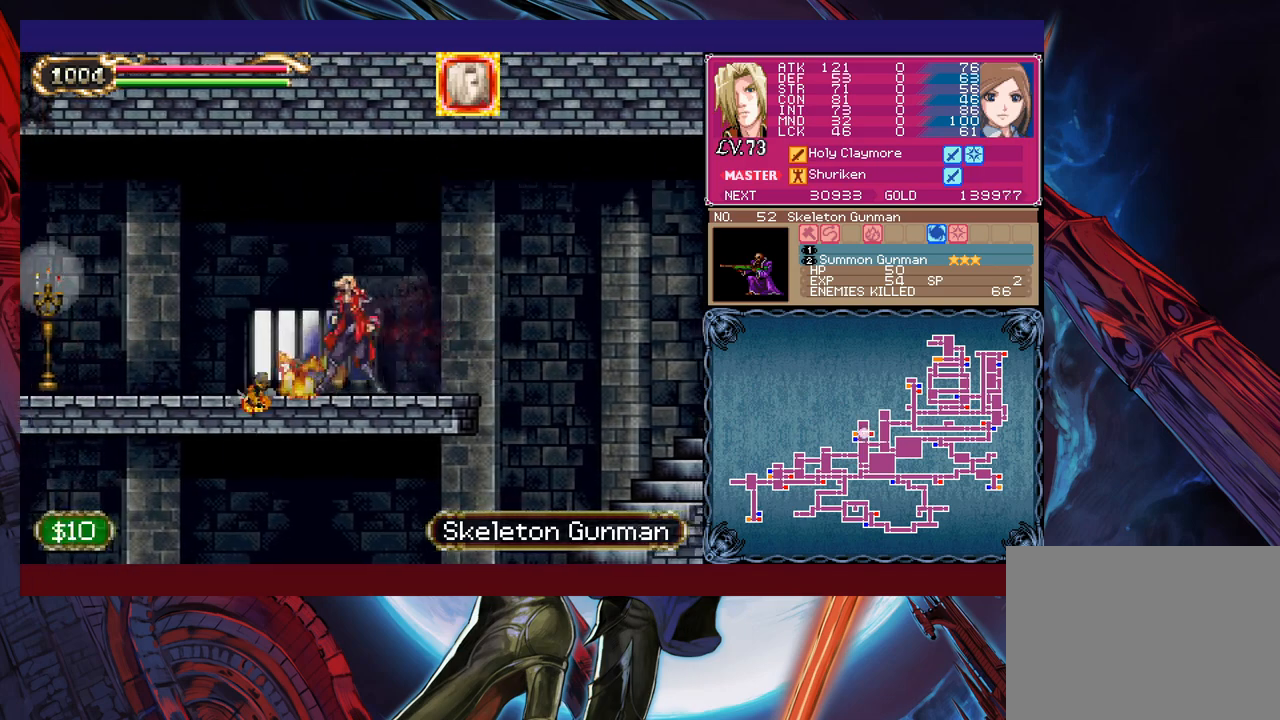
{"buttons": ["B"], "left_stick": "down-left", "events": [[17, "B", "down"], [17, "Y", "up"], [100, "B", "up"], [100, "left_stick", "down-left"], [167, "B", "down"], [217, "B", "up"], [267, "B", "down"], [317, "B", "up"], [367, "left_stick", "right"], [400, "Y", "down"], [450, "B", "down"], [450, "Y", "up"], [467, "left_stick", "down-left"]]}
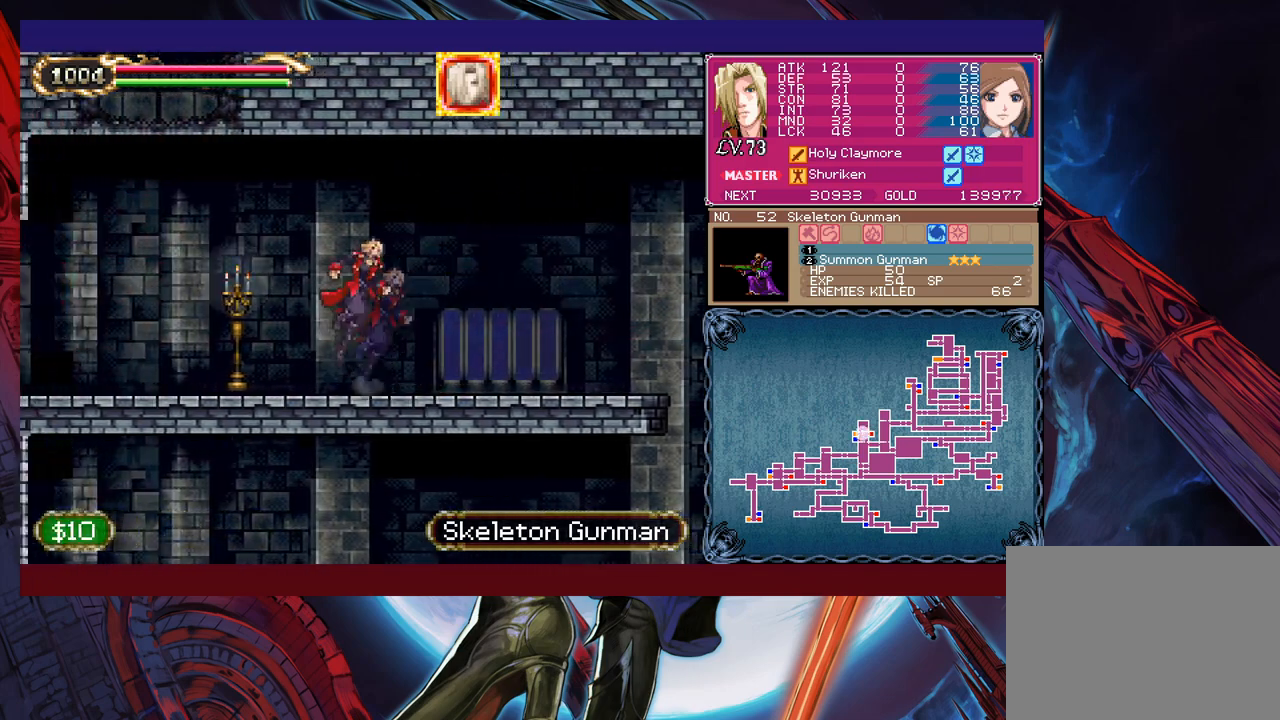
{"buttons": [], "left_stick": "down-left", "events": [[17, "B", "up"], [117, "left_stick", "left"], [167, "X", "down"], [267, "X", "up"], [367, "left_stick", "center"], [417, "Y", "down"], [417, "left_stick", "down-right"], [467, "Y", "up"], [467, "left_stick", "down-left"]]}
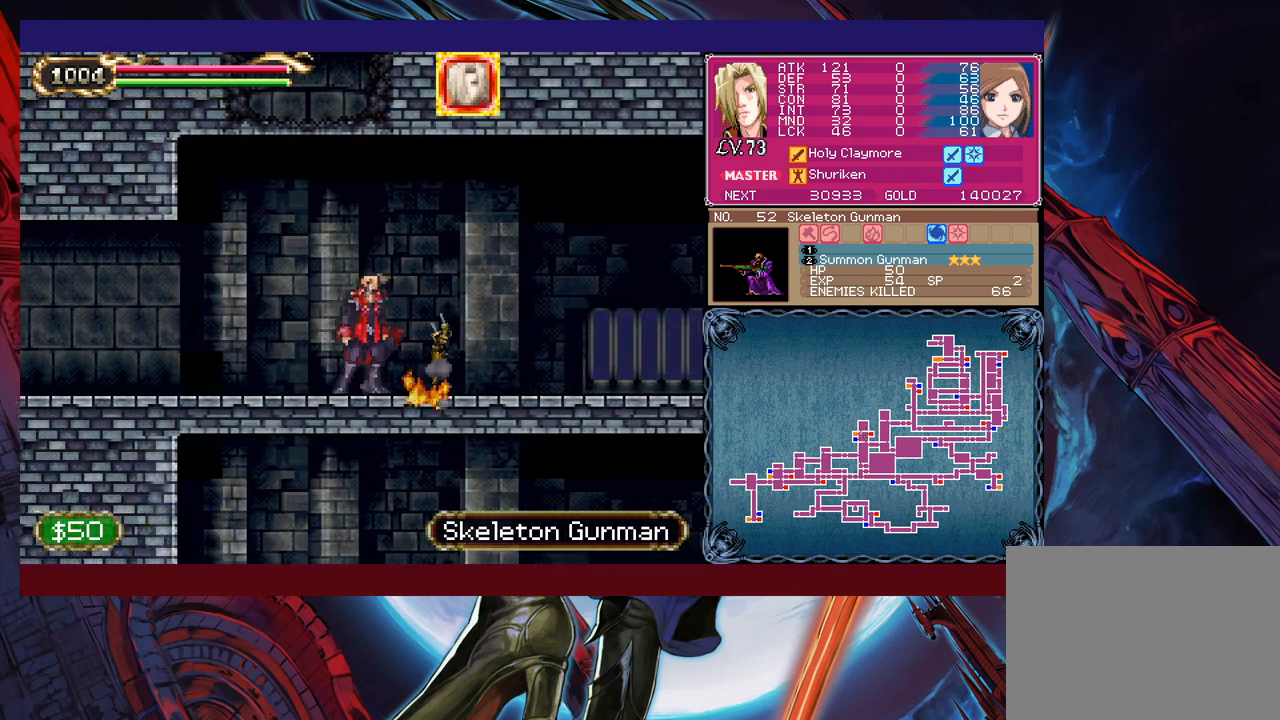
{"buttons": [], "left_stick": "down-left", "events": [[267, "left_stick", "right"], [300, "Y", "down"], [317, "B", "down"], [317, "Y", "up"], [367, "left_stick", "down-left"], [400, "B", "up"]]}
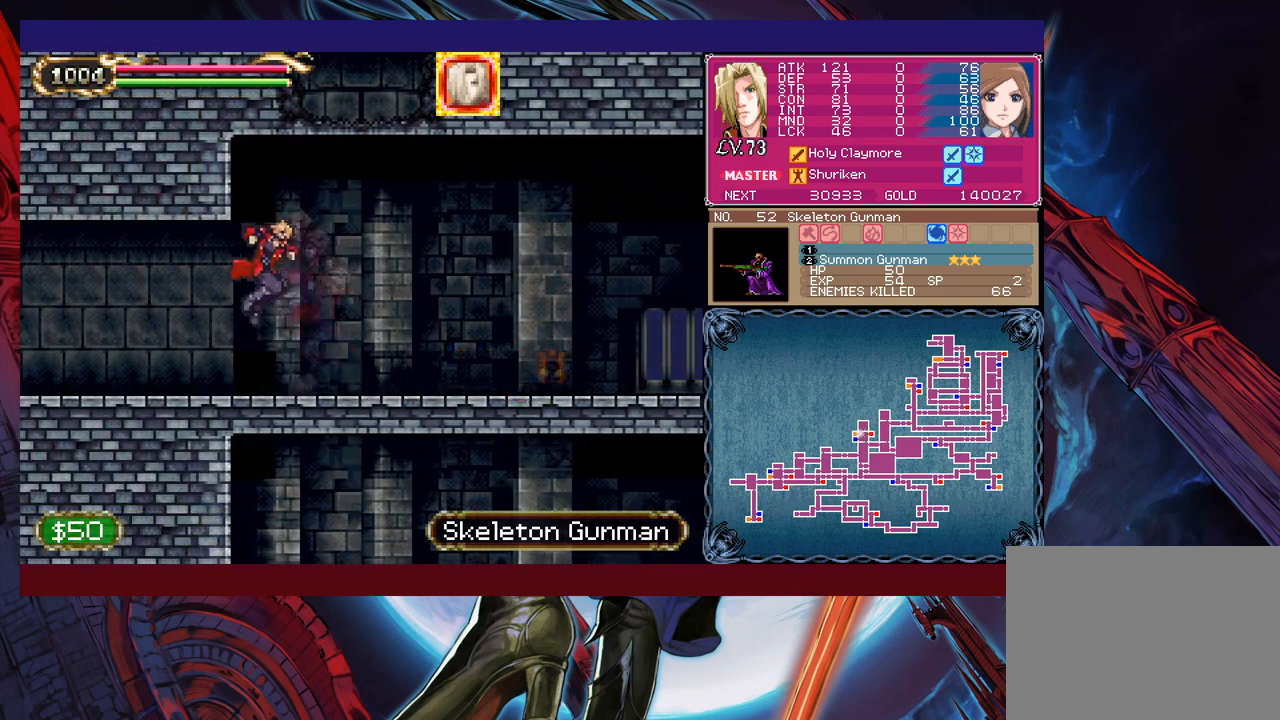
{"buttons": [], "left_stick": "center", "events": [[17, "B", "down"], [117, "B", "up"], [467, "left_stick", "center"]]}
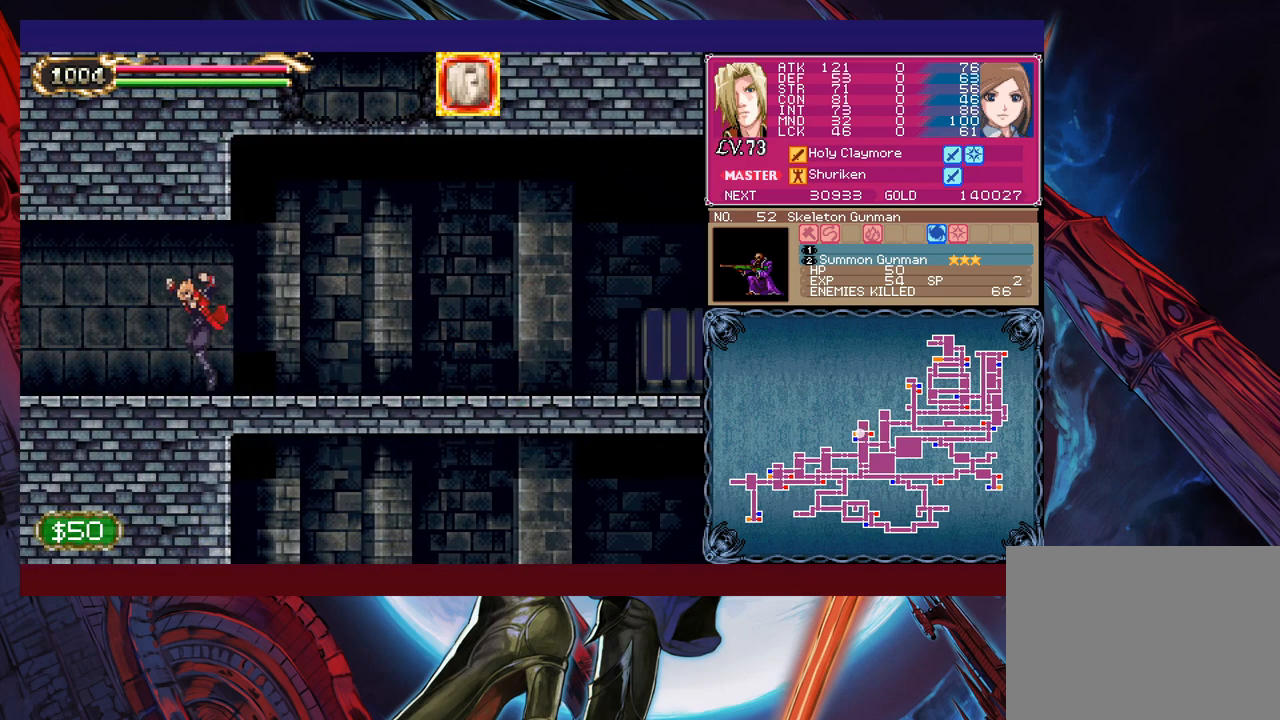
{"buttons": ["B", "Y"], "left_stick": "right", "events": [[17, "Y", "down"], [17, "left_stick", "right"], [67, "B", "down"], [67, "Y", "up"], [100, "left_stick", "down-left"], [117, "B", "up"], [200, "B", "down"], [250, "B", "up"], [417, "left_stick", "right"], [450, "Y", "down"], [500, "B", "down"]]}
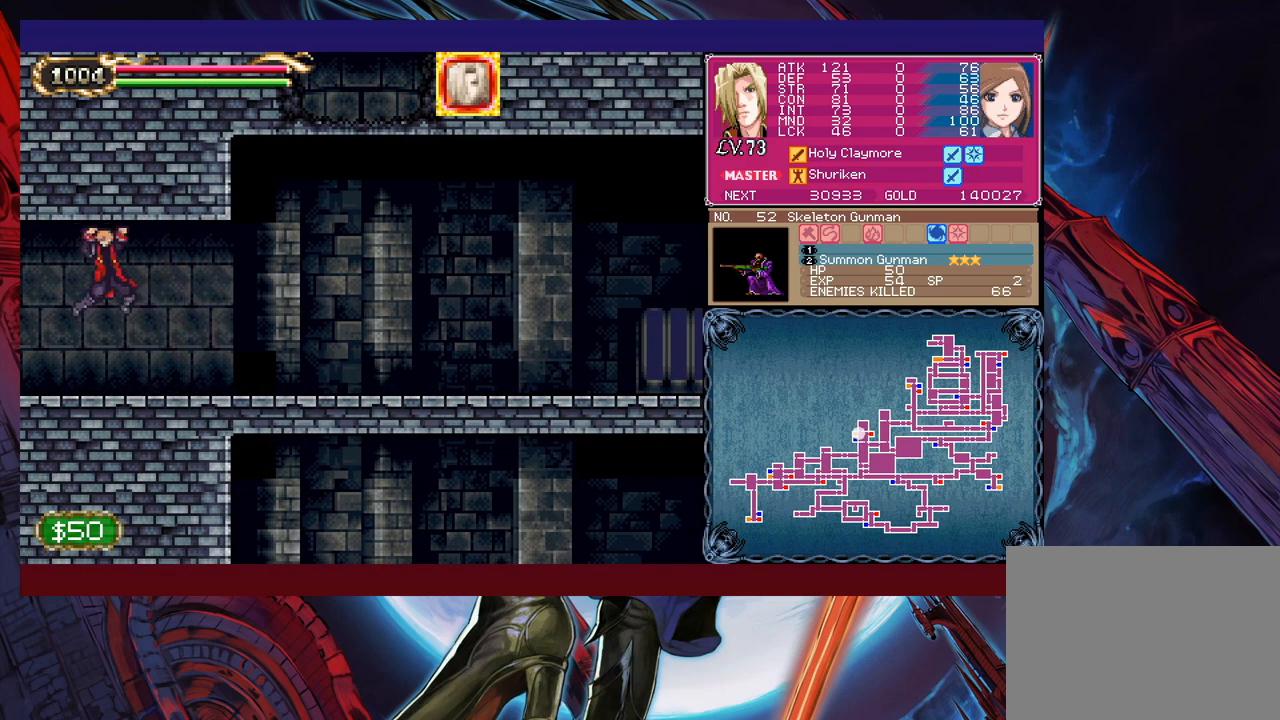
{"buttons": [], "left_stick": "down-left", "events": [[17, "Y", "up"], [17, "left_stick", "down-left"], [67, "B", "up"]]}
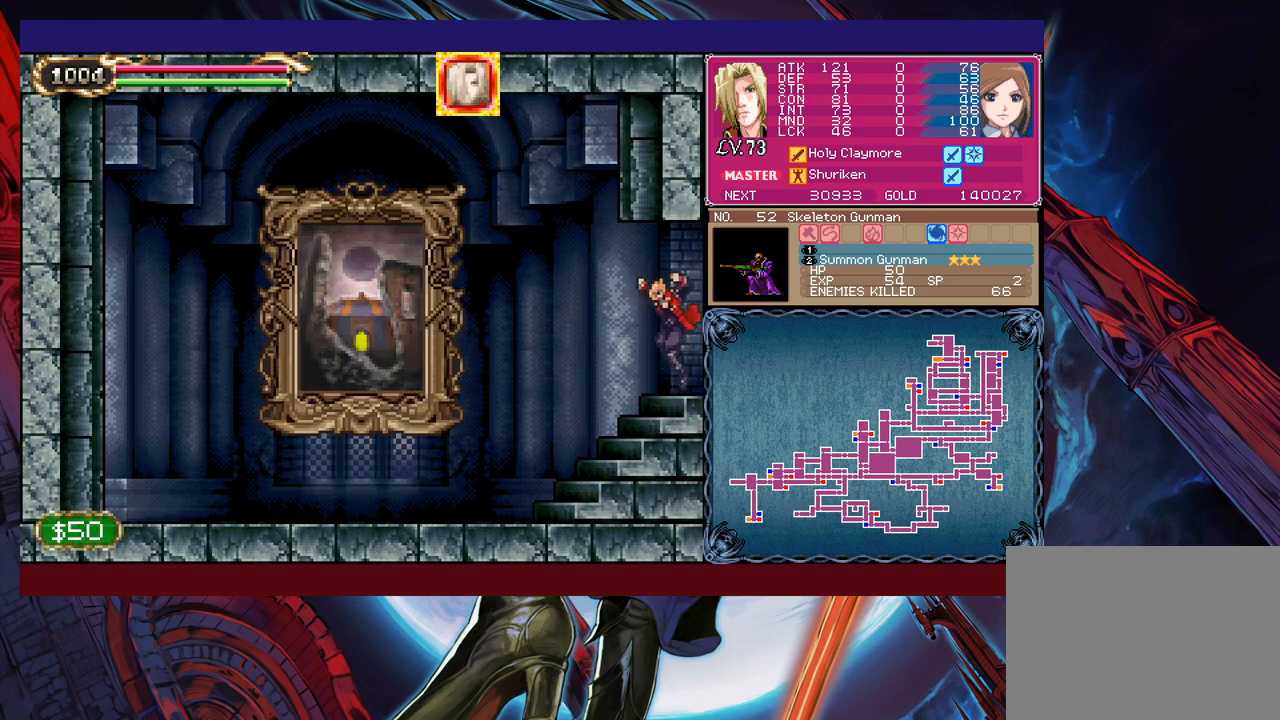
{"buttons": [], "left_stick": "down-left", "events": [[67, "left_stick", "right"], [100, "Y", "down"], [117, "B", "down"], [117, "Y", "up"], [167, "left_stick", "down-left"], [217, "B", "up"], [300, "B", "down"], [367, "B", "up"], [417, "B", "down"], [467, "B", "up"]]}
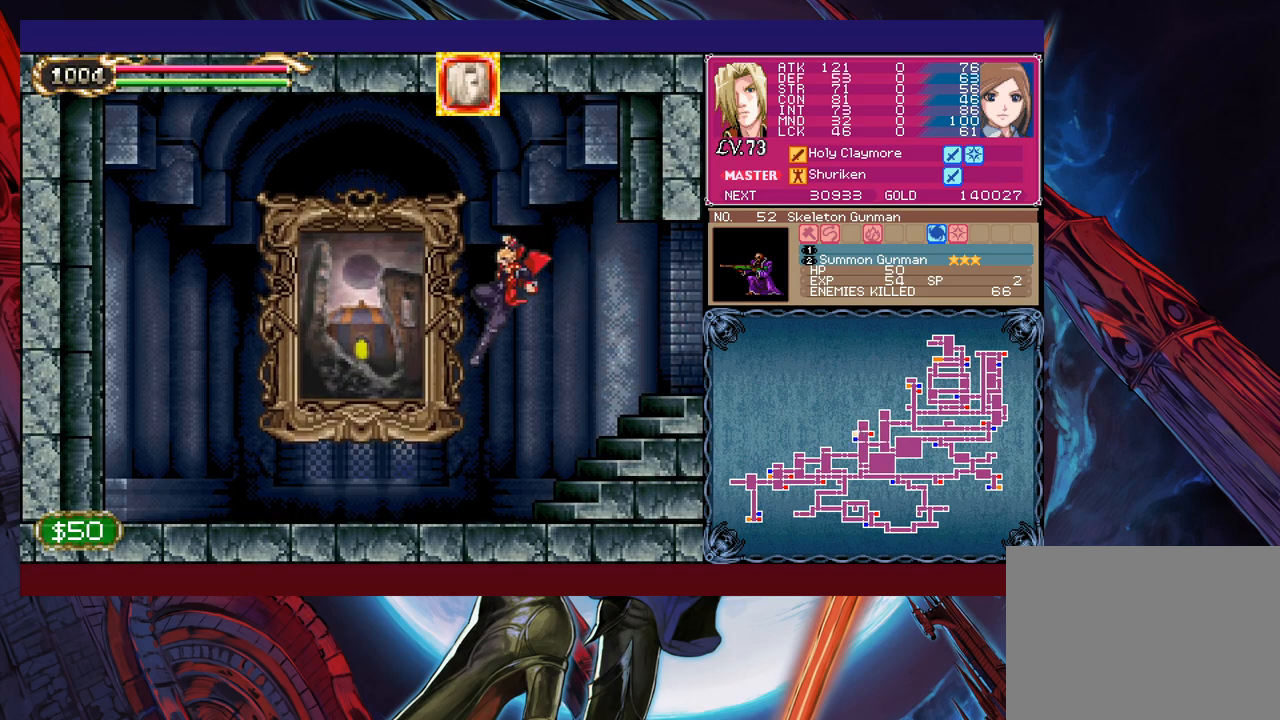
{"buttons": [], "left_stick": "center", "events": [[50, "B", "down"], [117, "B", "up"], [217, "left_stick", "up-left"], [300, "left_stick", "center"]]}
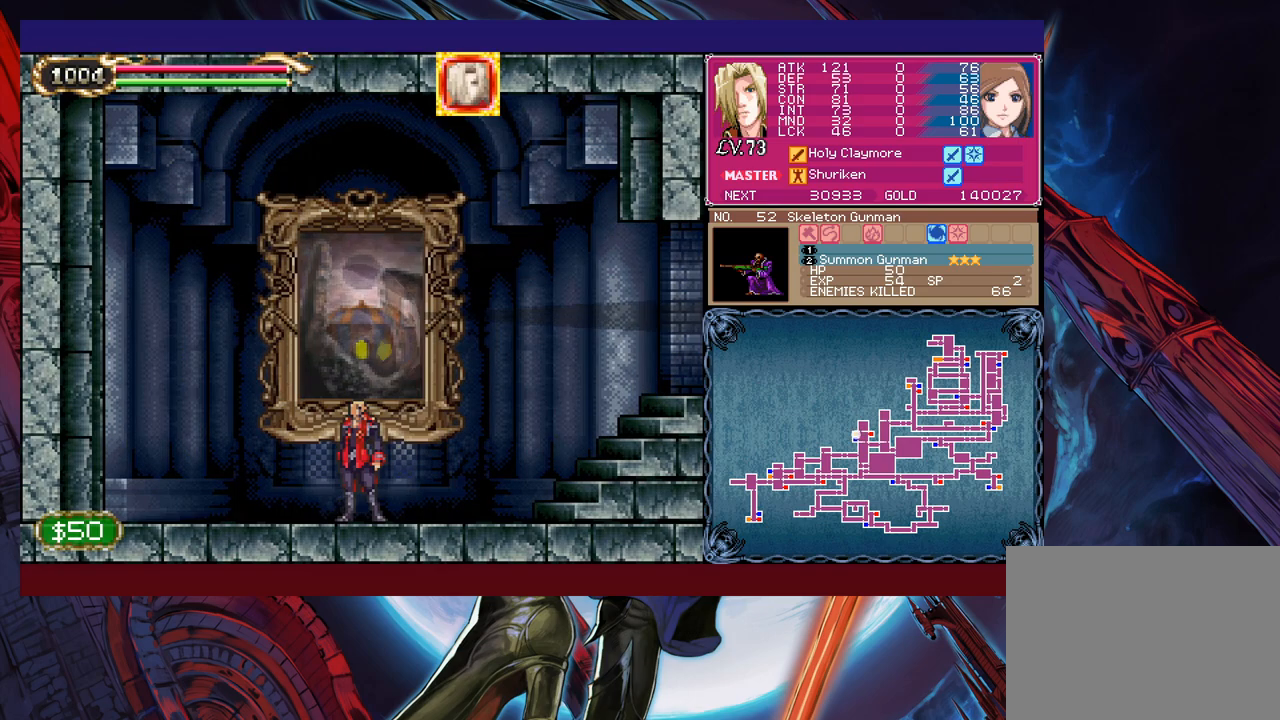
{"buttons": [], "left_stick": "center", "events": []}
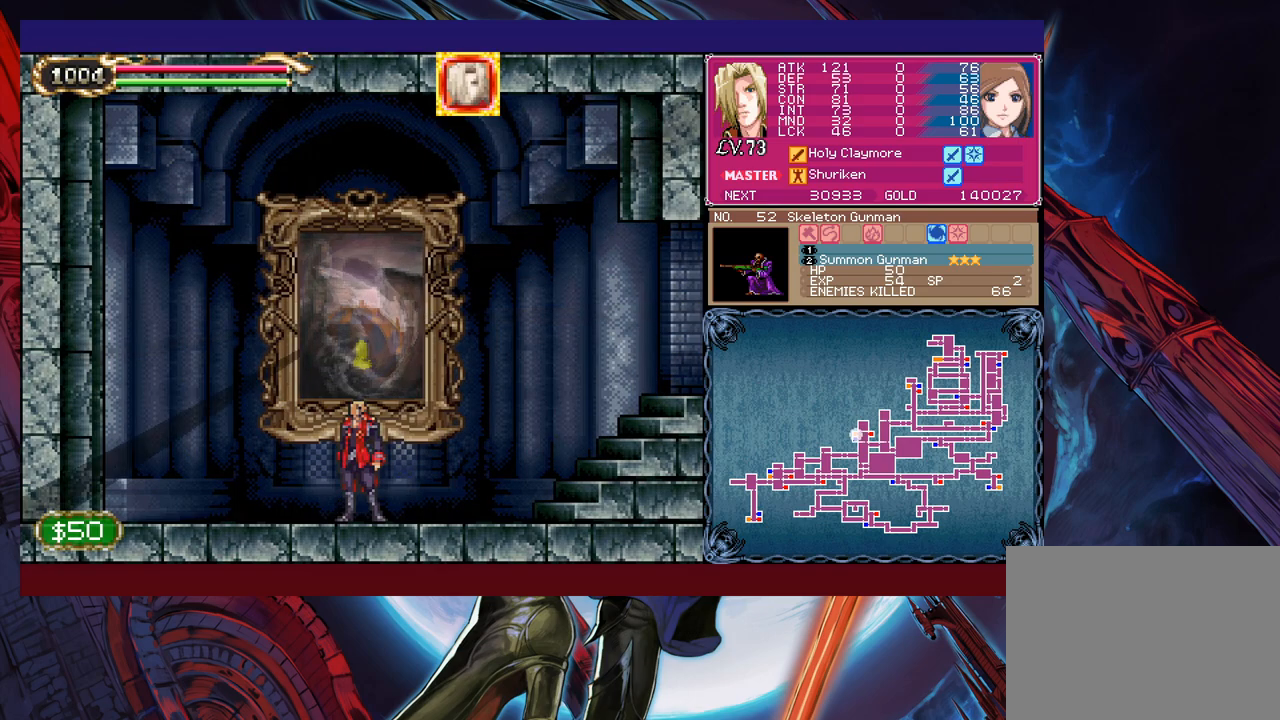
{"buttons": [], "left_stick": "center", "events": []}
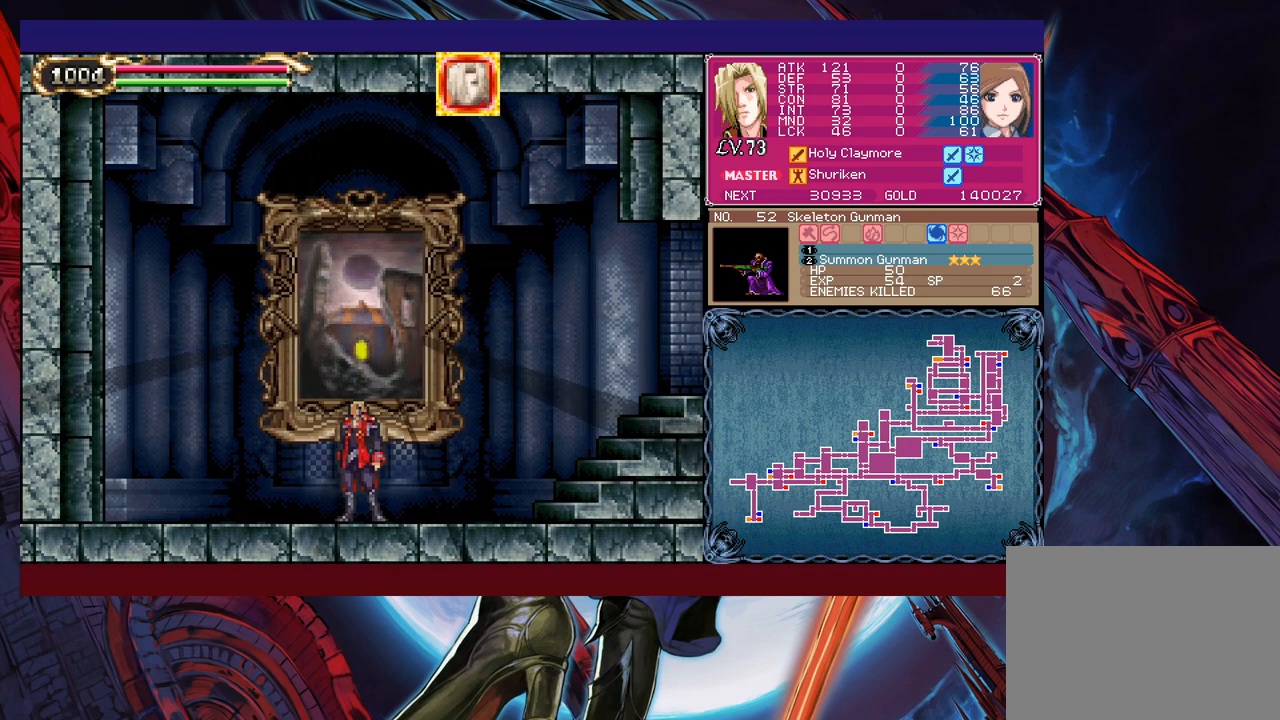
{"buttons": [], "left_stick": "center", "events": []}
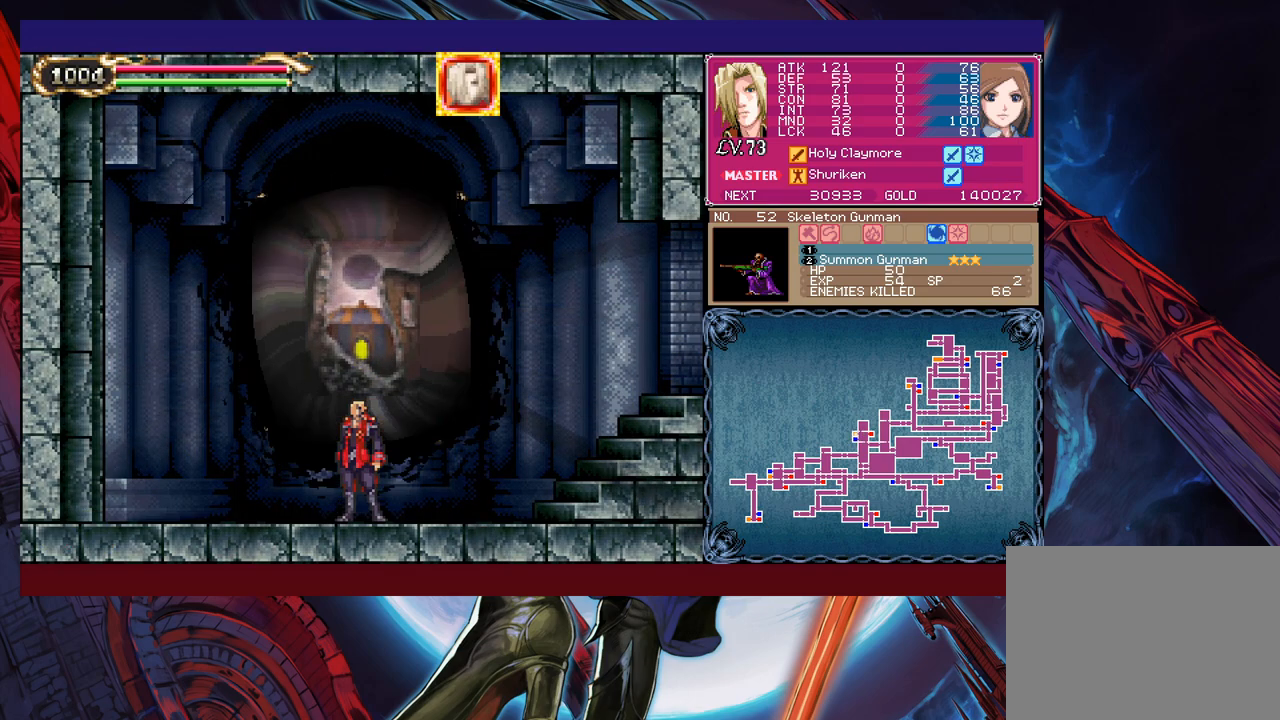
{"buttons": [], "left_stick": "center", "events": []}
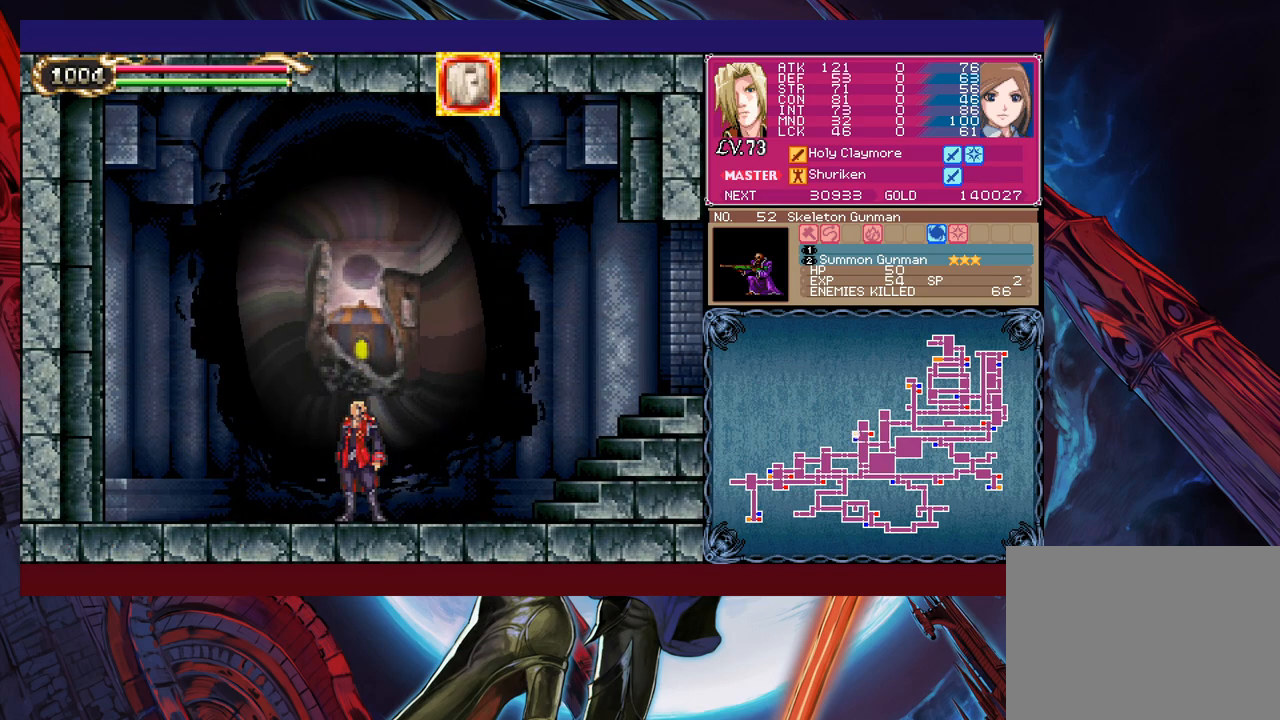
{"buttons": [], "left_stick": "center", "events": []}
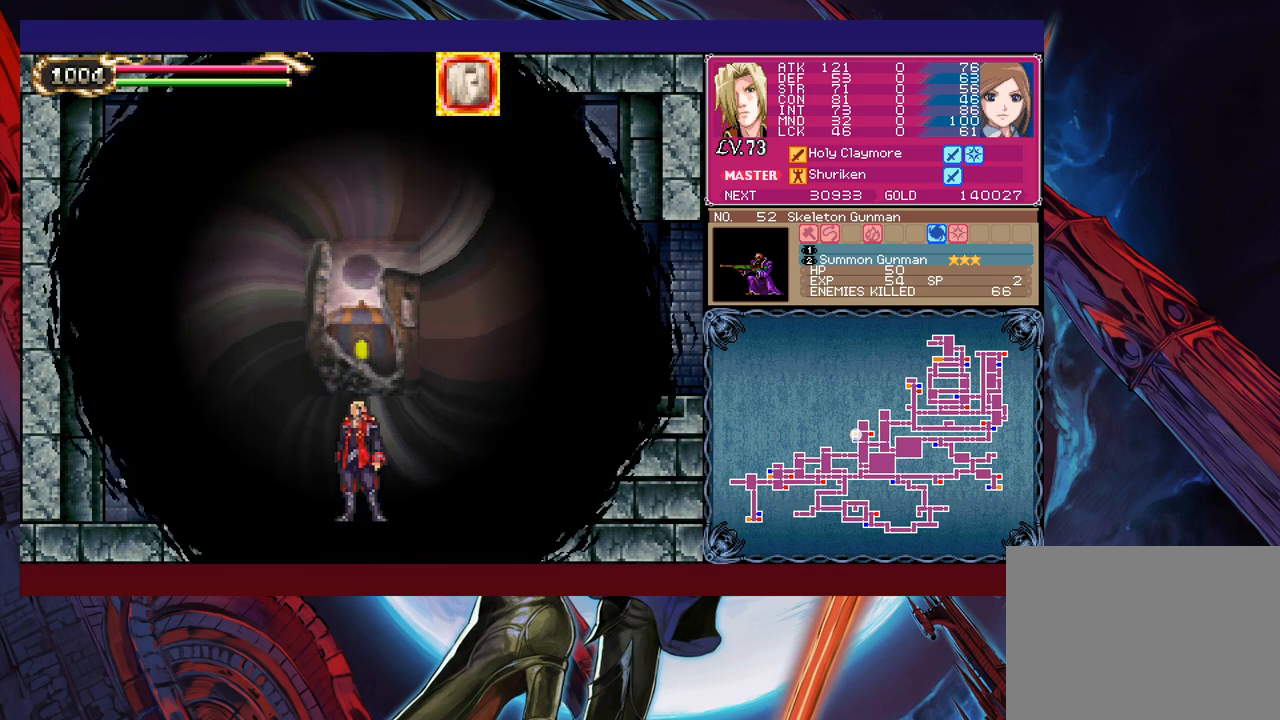
{"buttons": [], "left_stick": "center", "events": []}
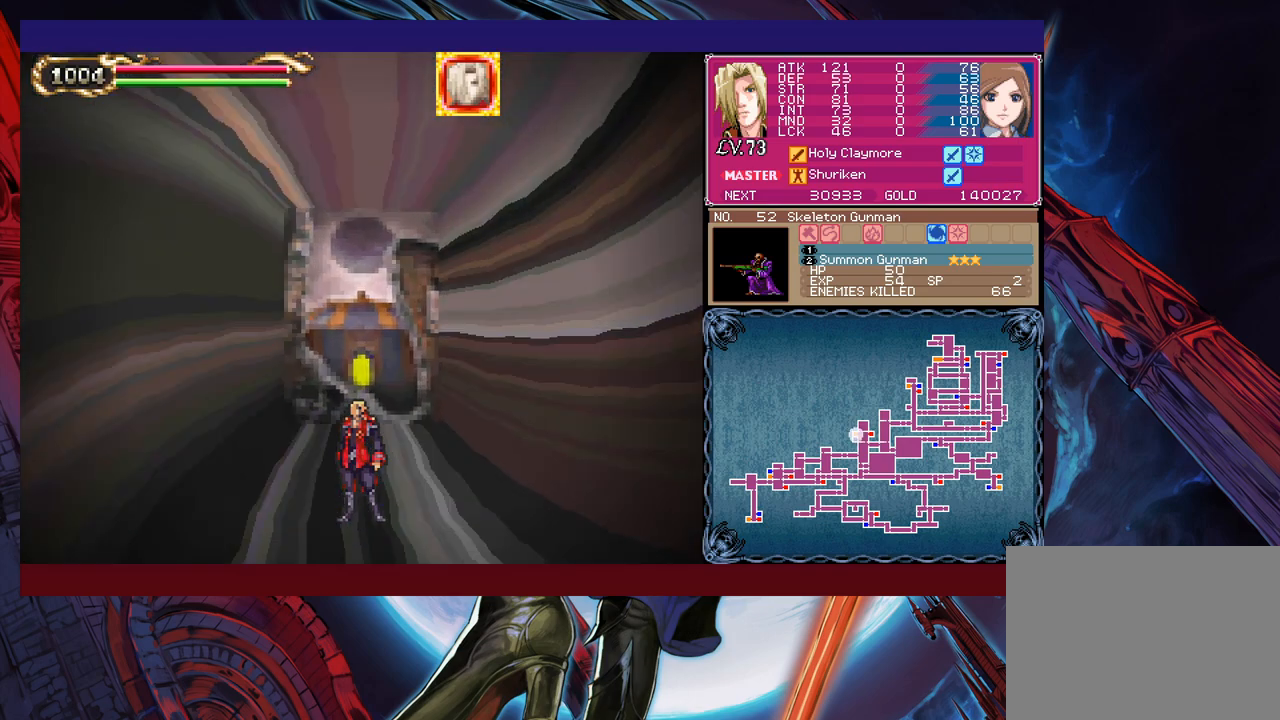
{"buttons": [], "left_stick": "center", "events": []}
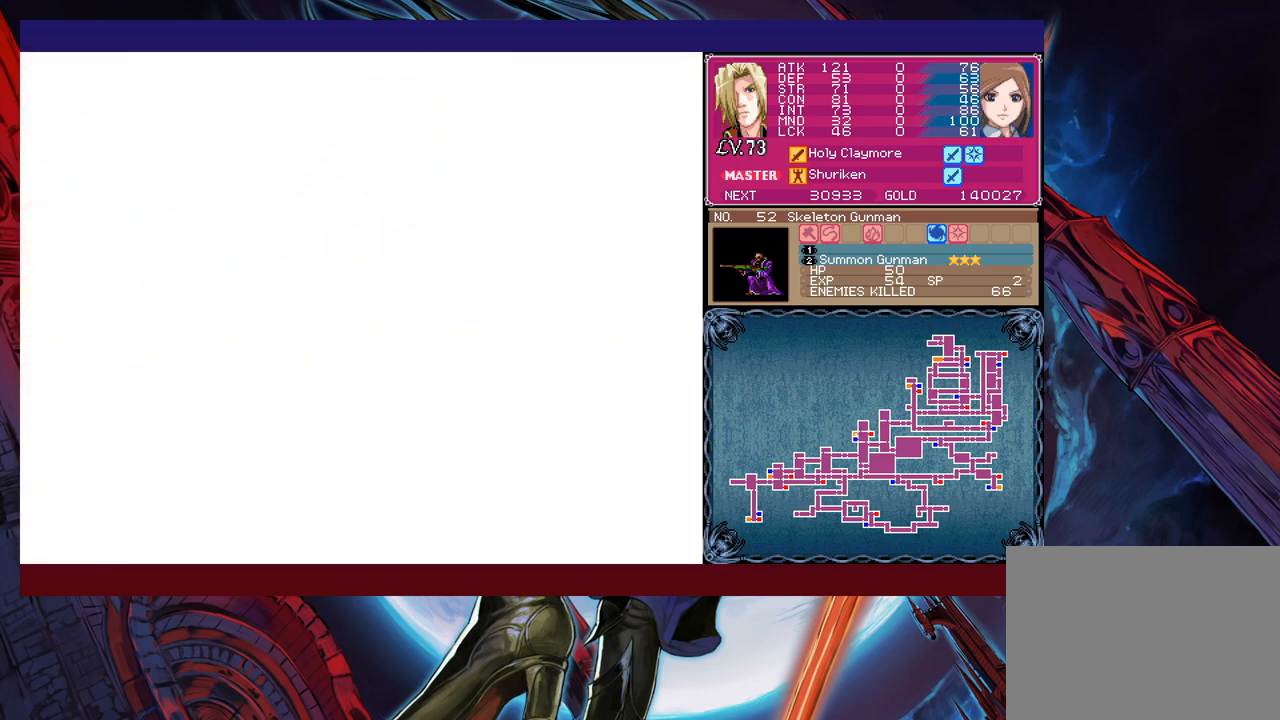
{"buttons": [], "left_stick": "right", "events": [[467, "left_stick", "right"]]}
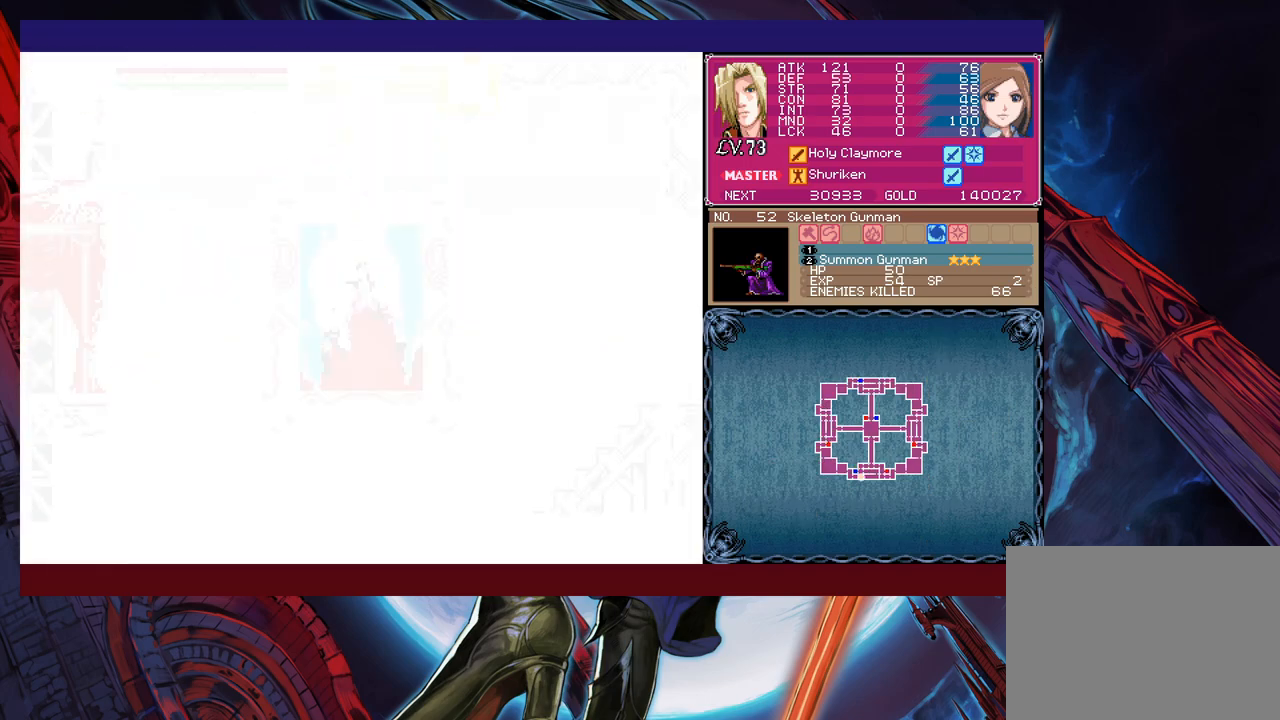
{"buttons": [], "left_stick": "right", "events": []}